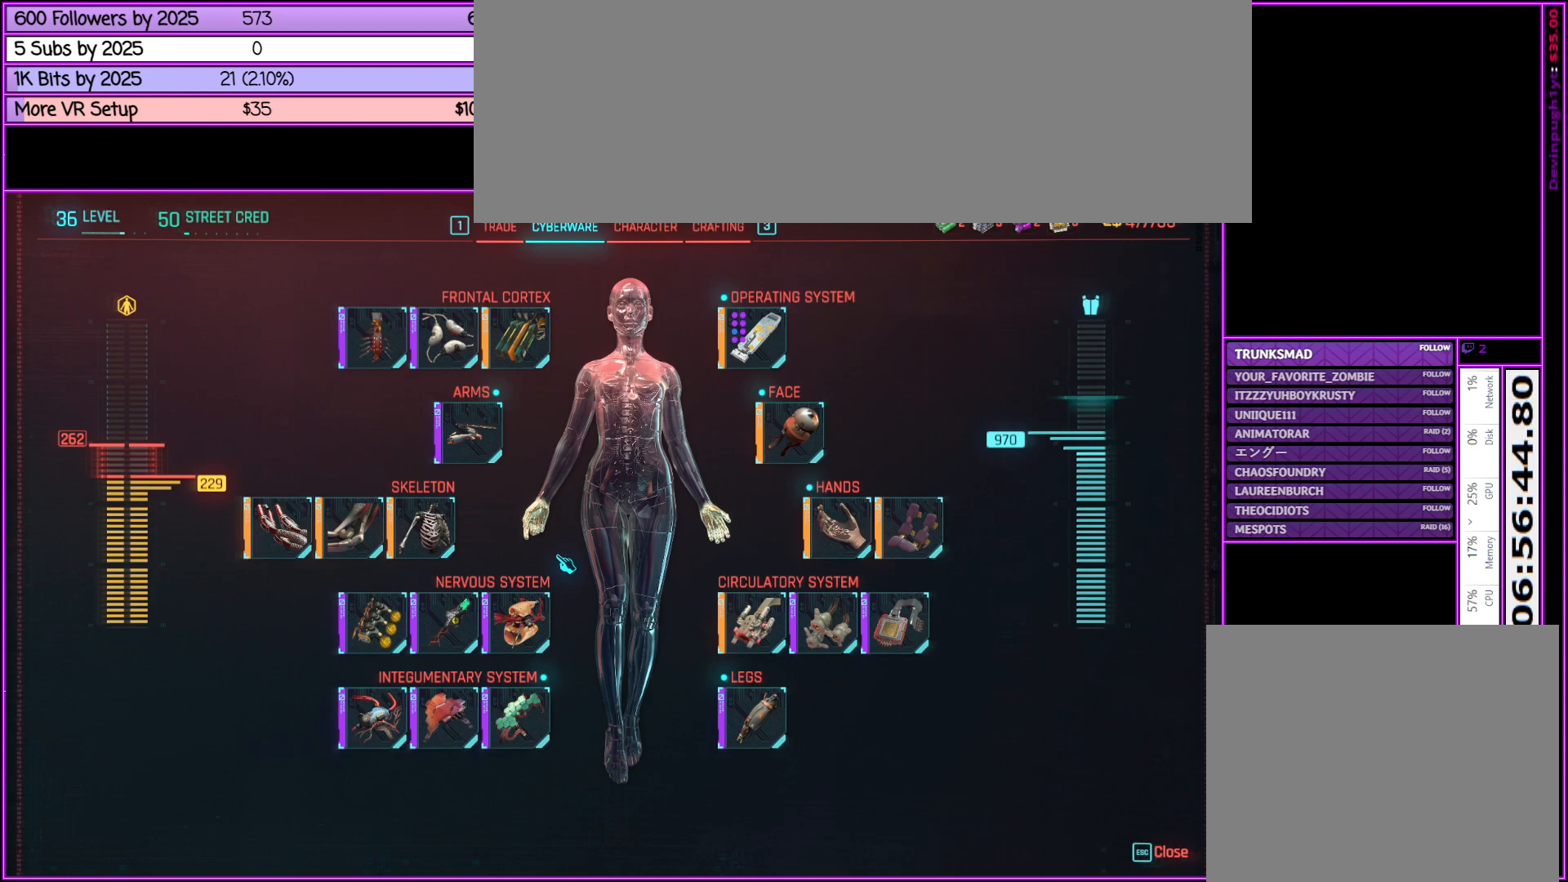
Gameplay with keyboard and mouse; each line is a JSON object with the keys and mouse buttons held at the frame after it. "events" lists presses ("down") and releases ("up") of ".", "/", "0", "1", "2", "3", "4", "5", "6", "7", "8", "9", "a", "alt_l", "alt_r", "b", "backslash", "backspace", "c", "caps_lock", "comma", "ctrl_l", "ctrl_r", "d", "down", "e", "equals", "escape", "f", "f1", "f10", "f11", "f12", "f2", "f3", "f4", "f5", "f6", "f7", "f8", "f9", "g", "h", "i", "j", "k", "l", "lbracket", "left", "m", "minus", "n", "o", "p", "q", "quote", "r", "rbracket", "return", "right", "s", "semicolon", "shift_l", "shift_r", "space", "super", "t", "tab", "tilde", "u", "up", "v", "w", "x", "y", "z", "mouse_left", "mouse_middle", "mouse_right", "mouse_wheel_up" and "mouse_wheel_down" between this image and that frame as [ms after this image, input, new state], when the widget could be followed in between. "mouse_left", "mouse_middle", "mouse_right", "mouse_wheel_up", "mouse_wheel_down" = the "left", "middle", "right", "wheel_up", "wheel_down" buttons of the "mouse" list. No other keys are recorded. Not read: mouse_move.
{"keys": [], "mouse": [], "events": [[67, "mouse_right", "down"], [150, "mouse_right", "up"]]}
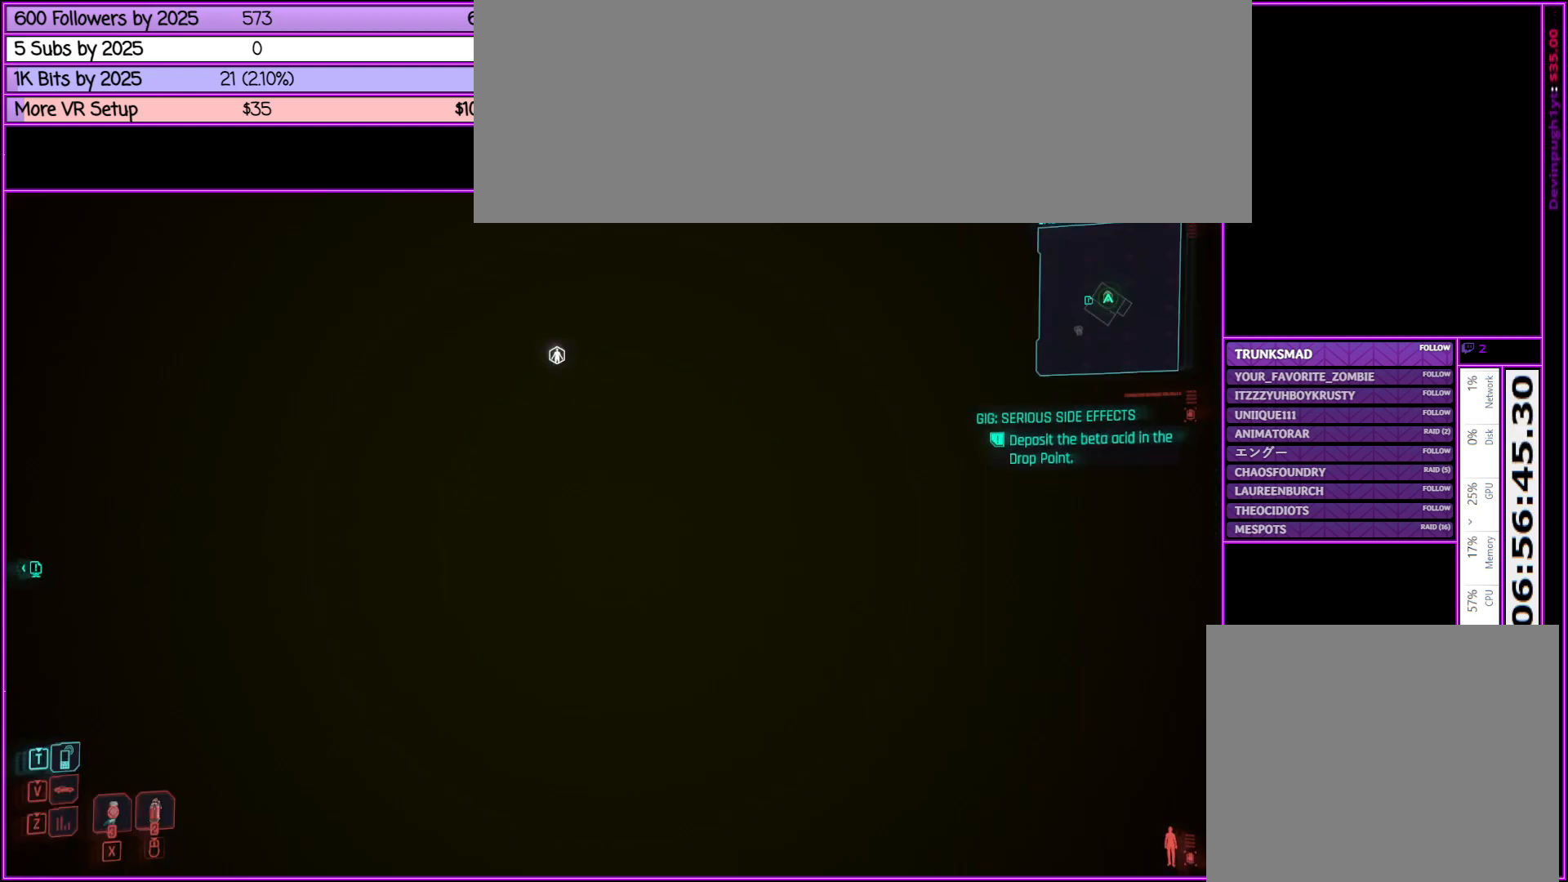
{"keys": [], "mouse": [], "events": []}
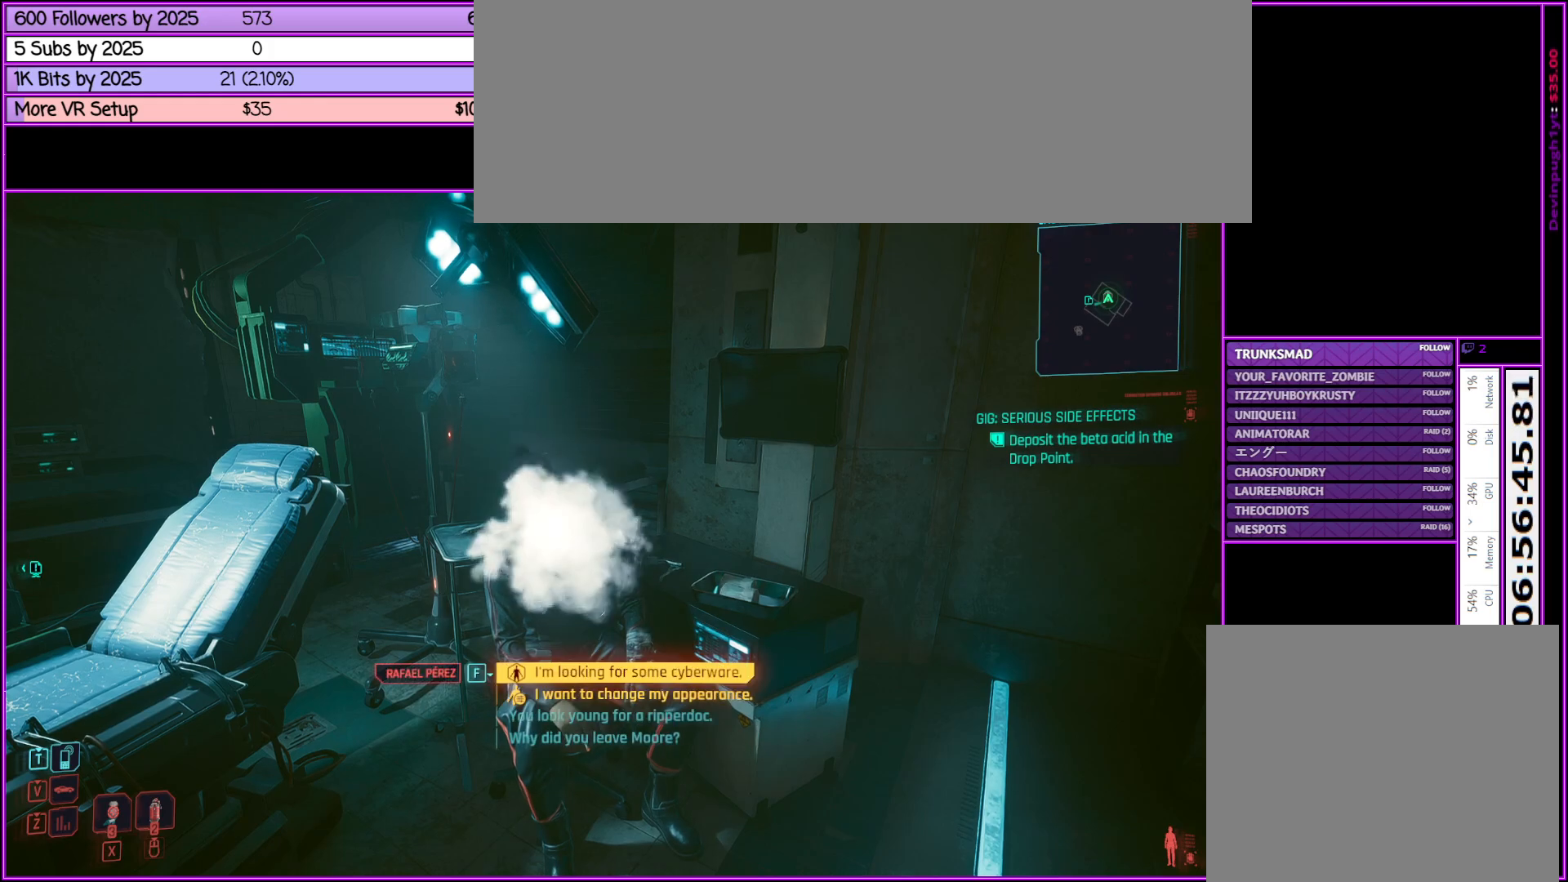
{"keys": [], "mouse": [], "events": []}
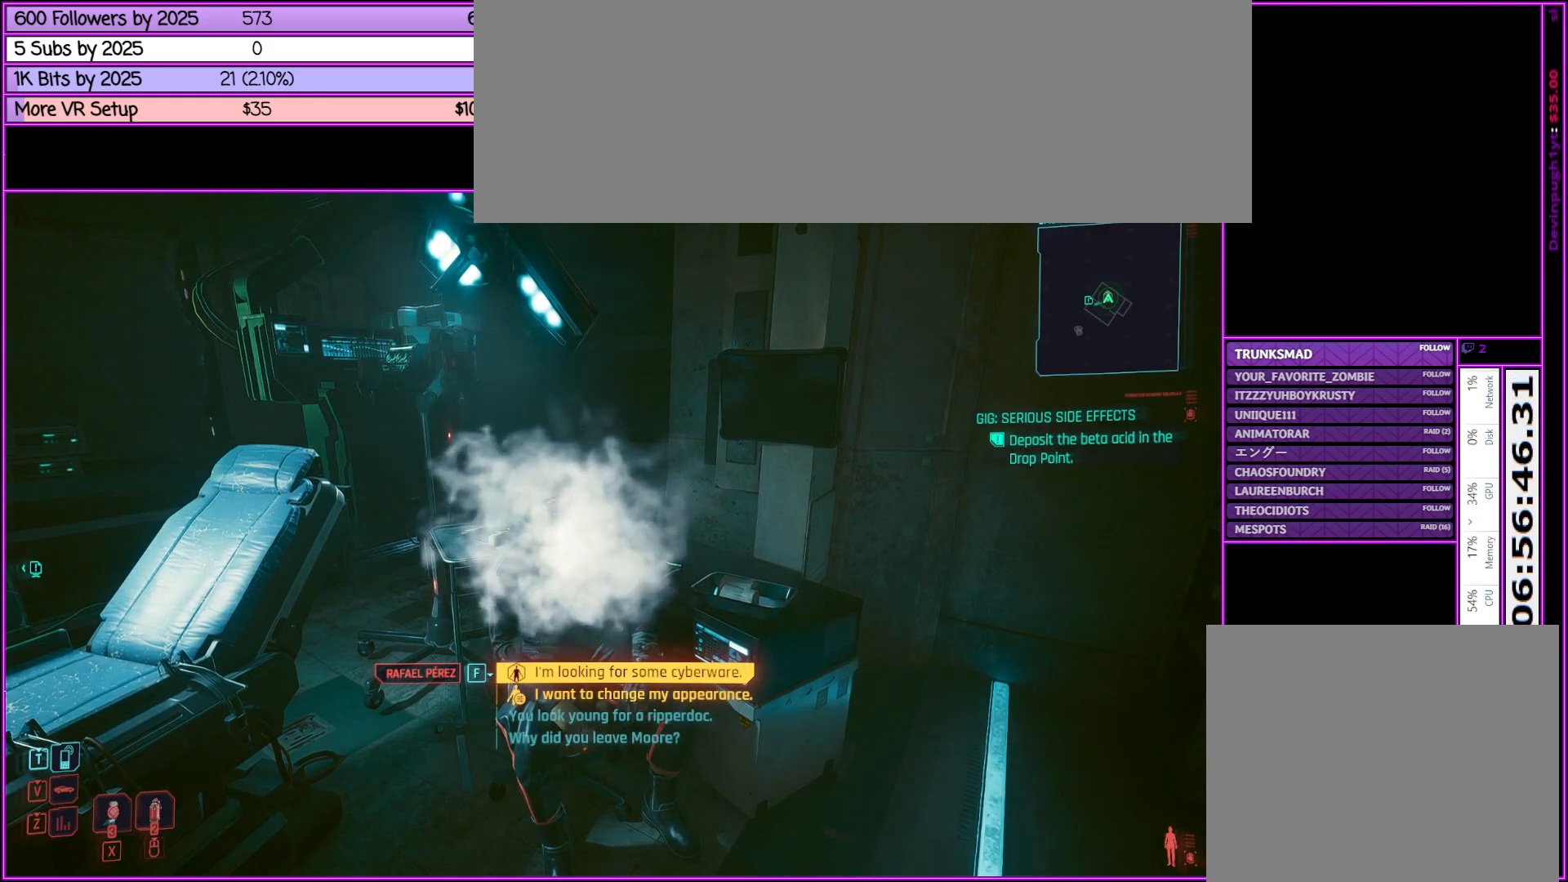
{"keys": ["d"], "mouse": [], "events": [[200, "d", "down"]]}
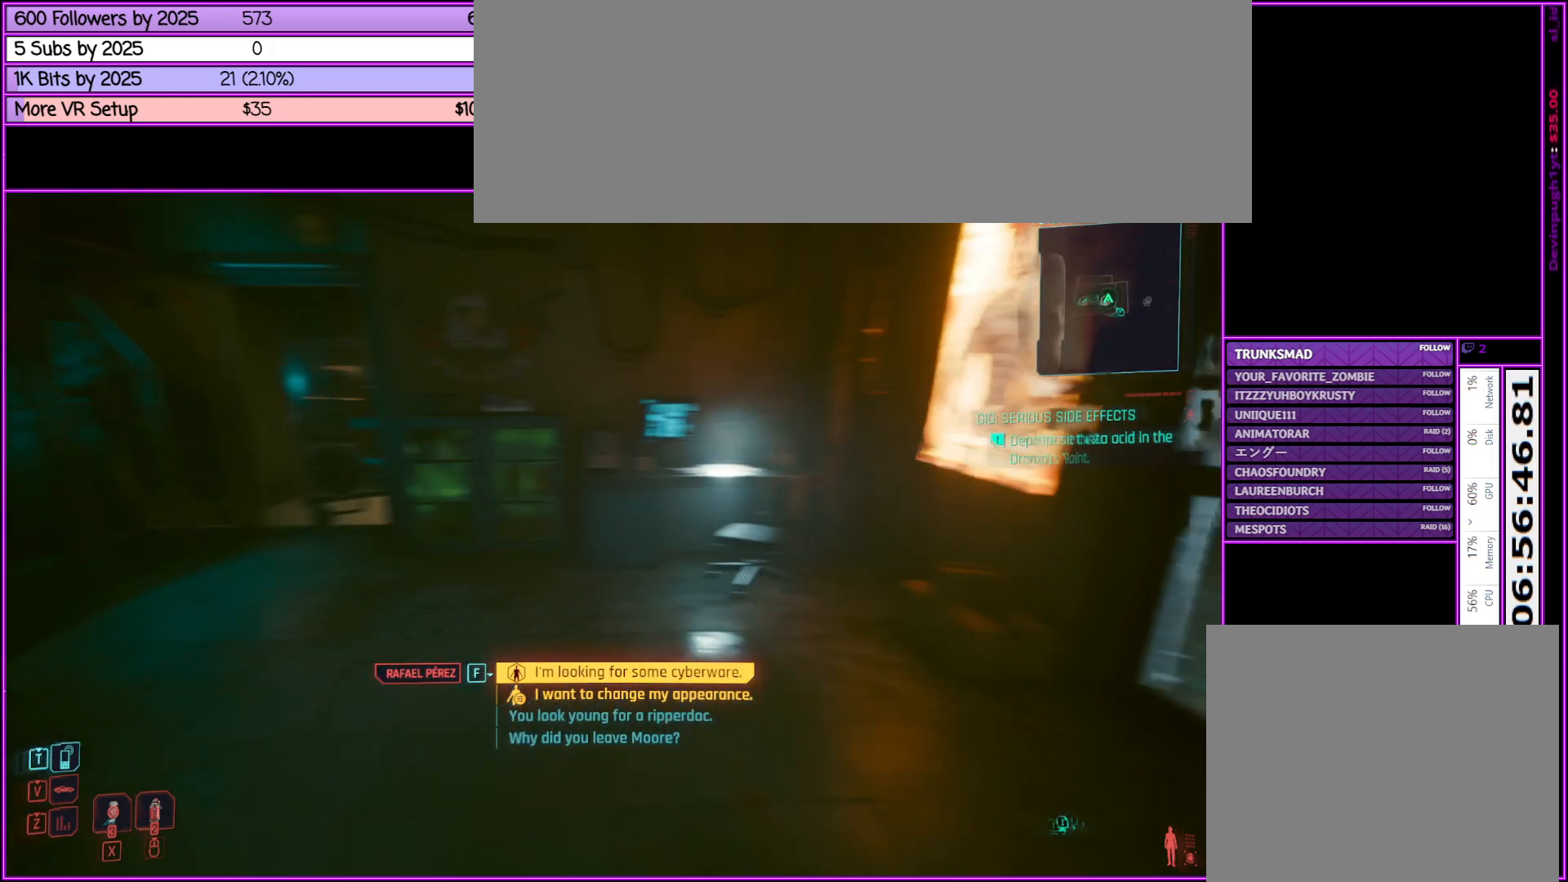
{"keys": ["d", "w"], "mouse": [], "events": [[117, "w", "down"]]}
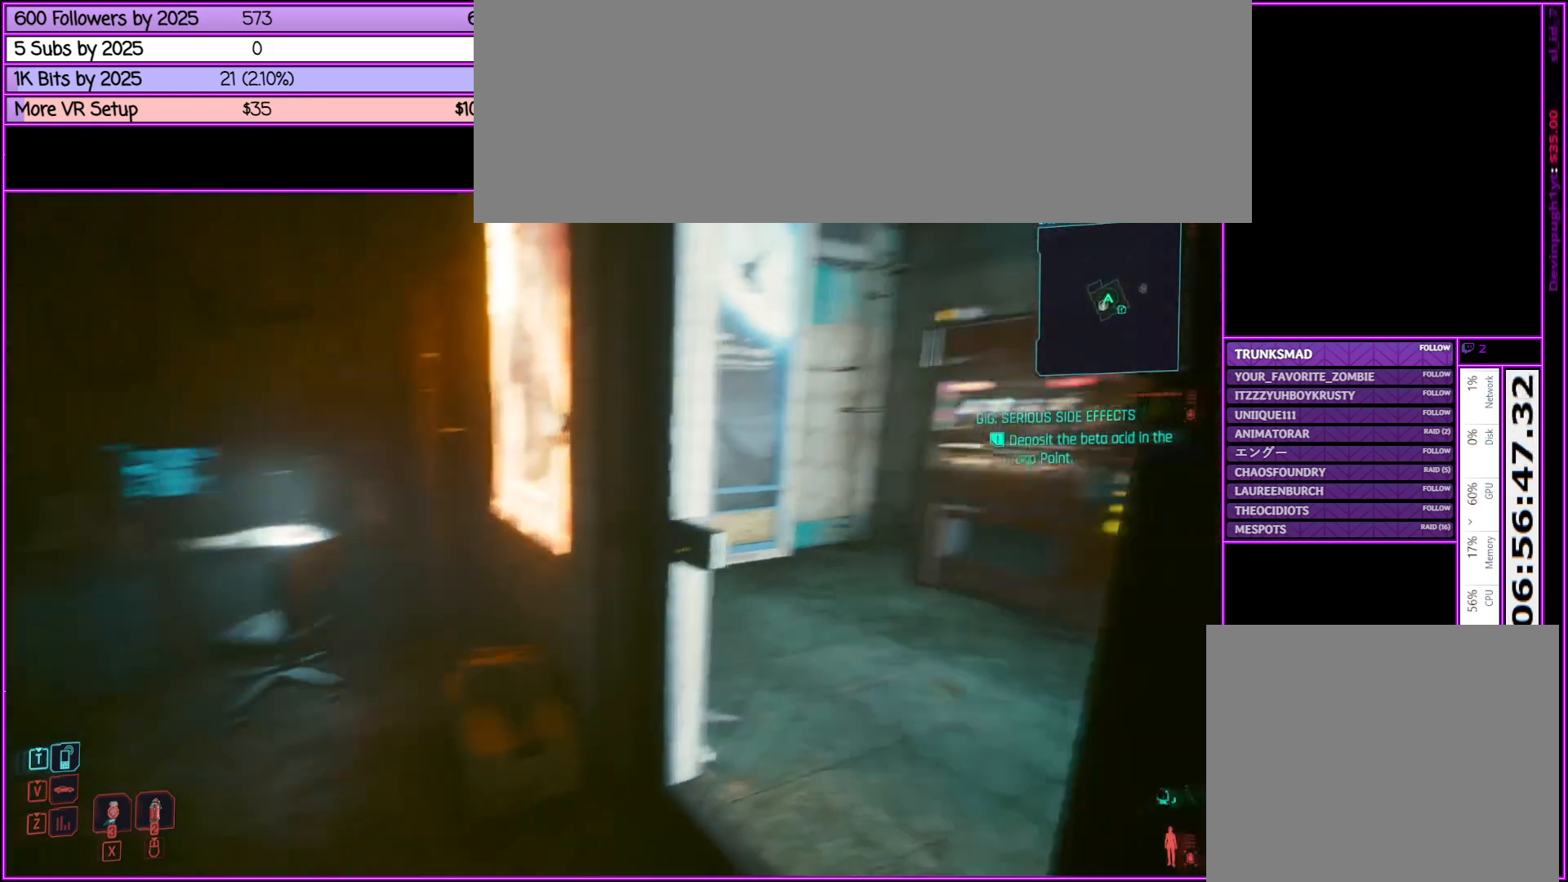
{"keys": ["w"], "mouse": [], "events": [[33, "d", "up"]]}
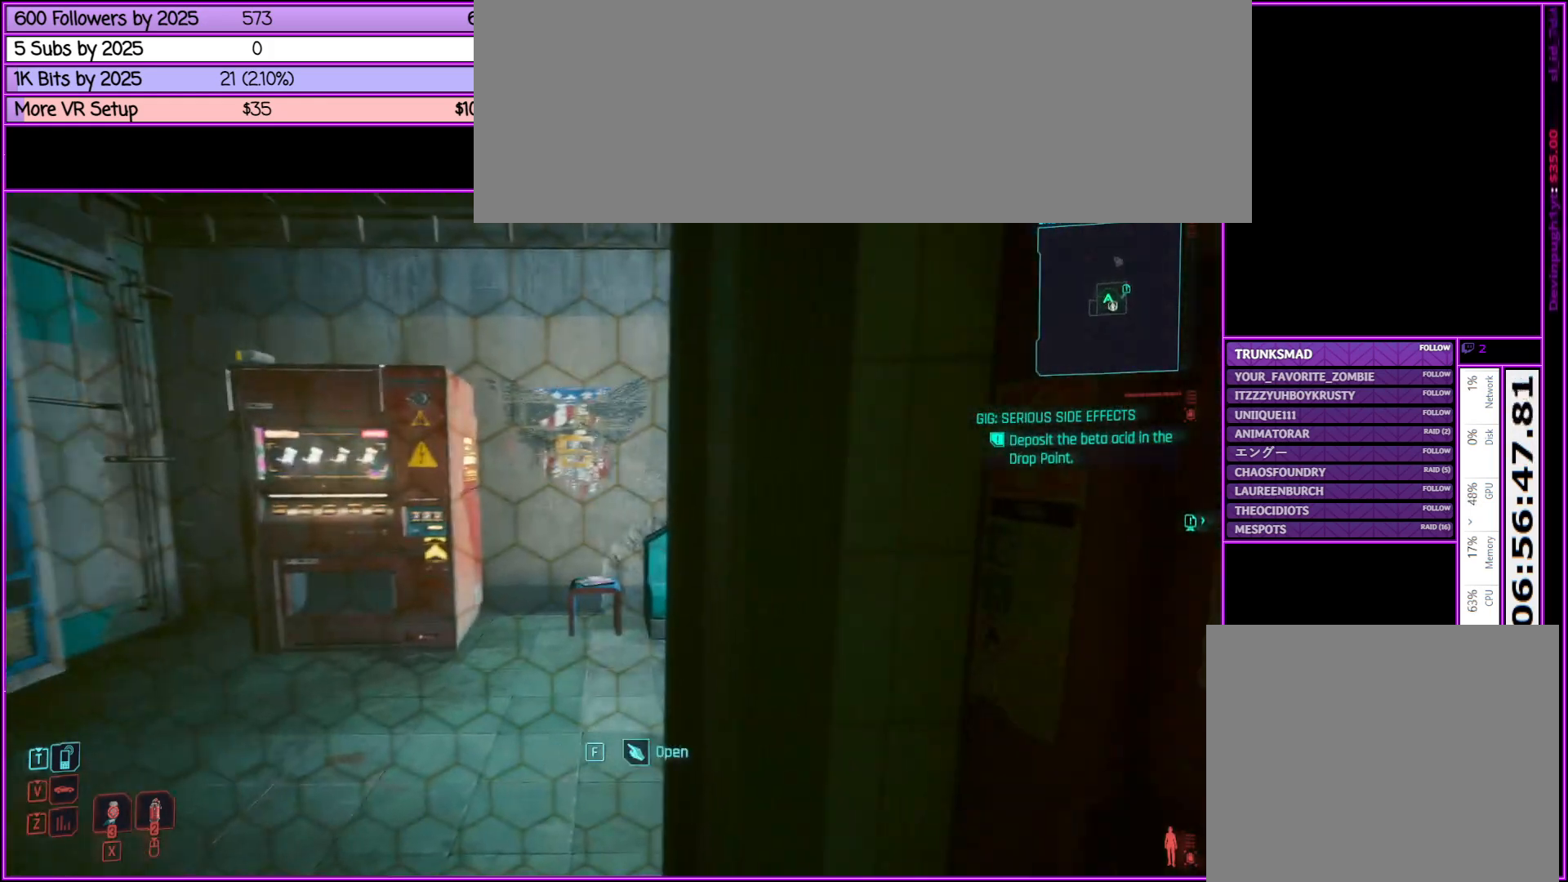
{"keys": ["w"], "mouse": [], "events": []}
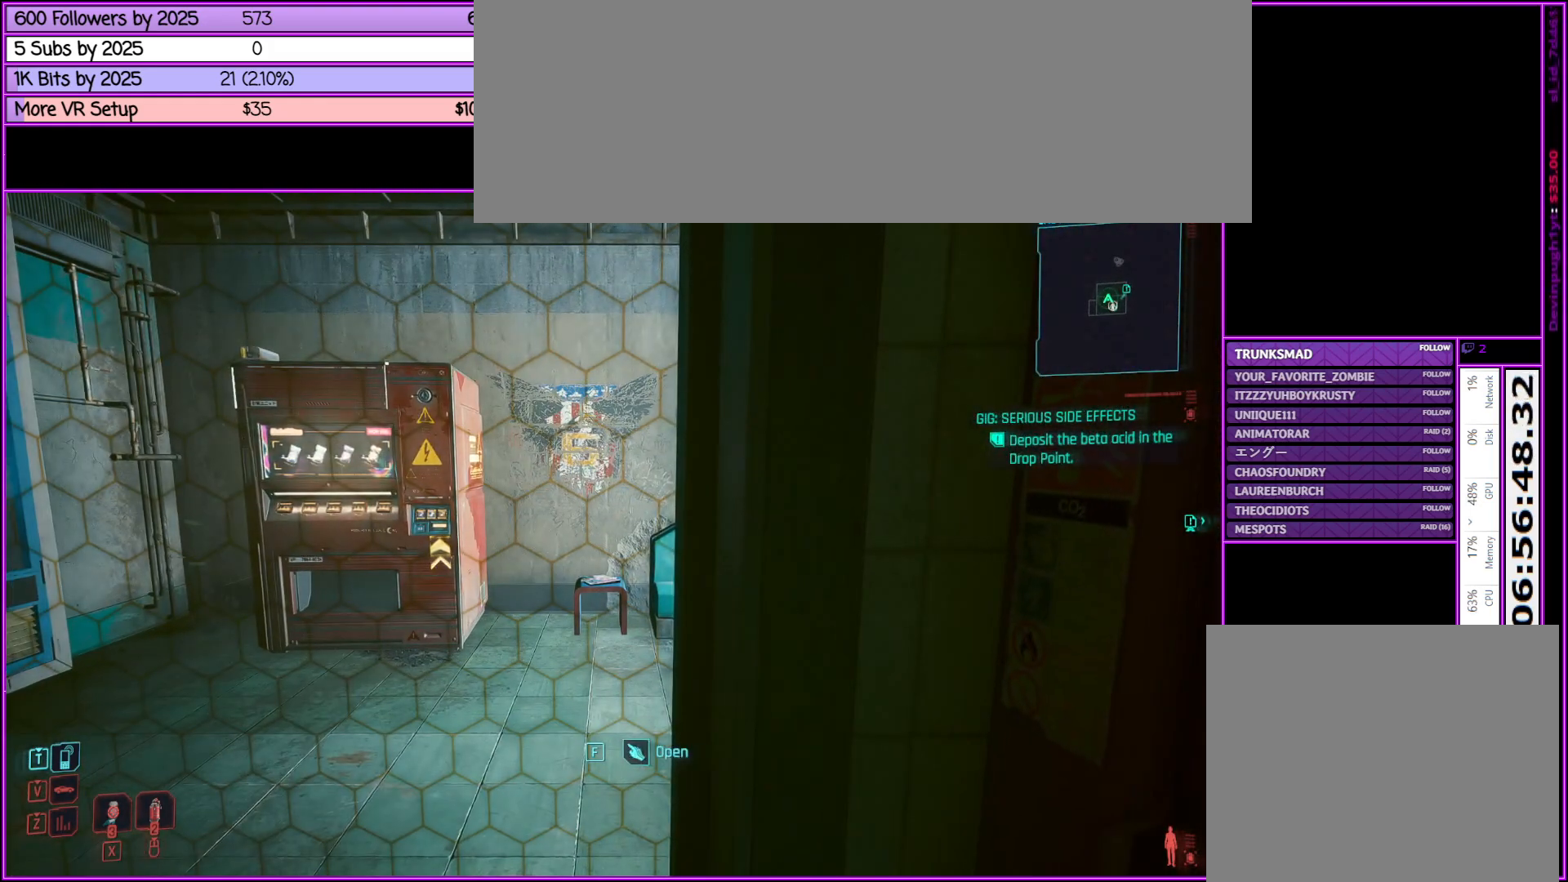
{"keys": ["a", "w"], "mouse": [], "events": [[167, "f", "down"], [300, "f", "up"], [350, "a", "down"]]}
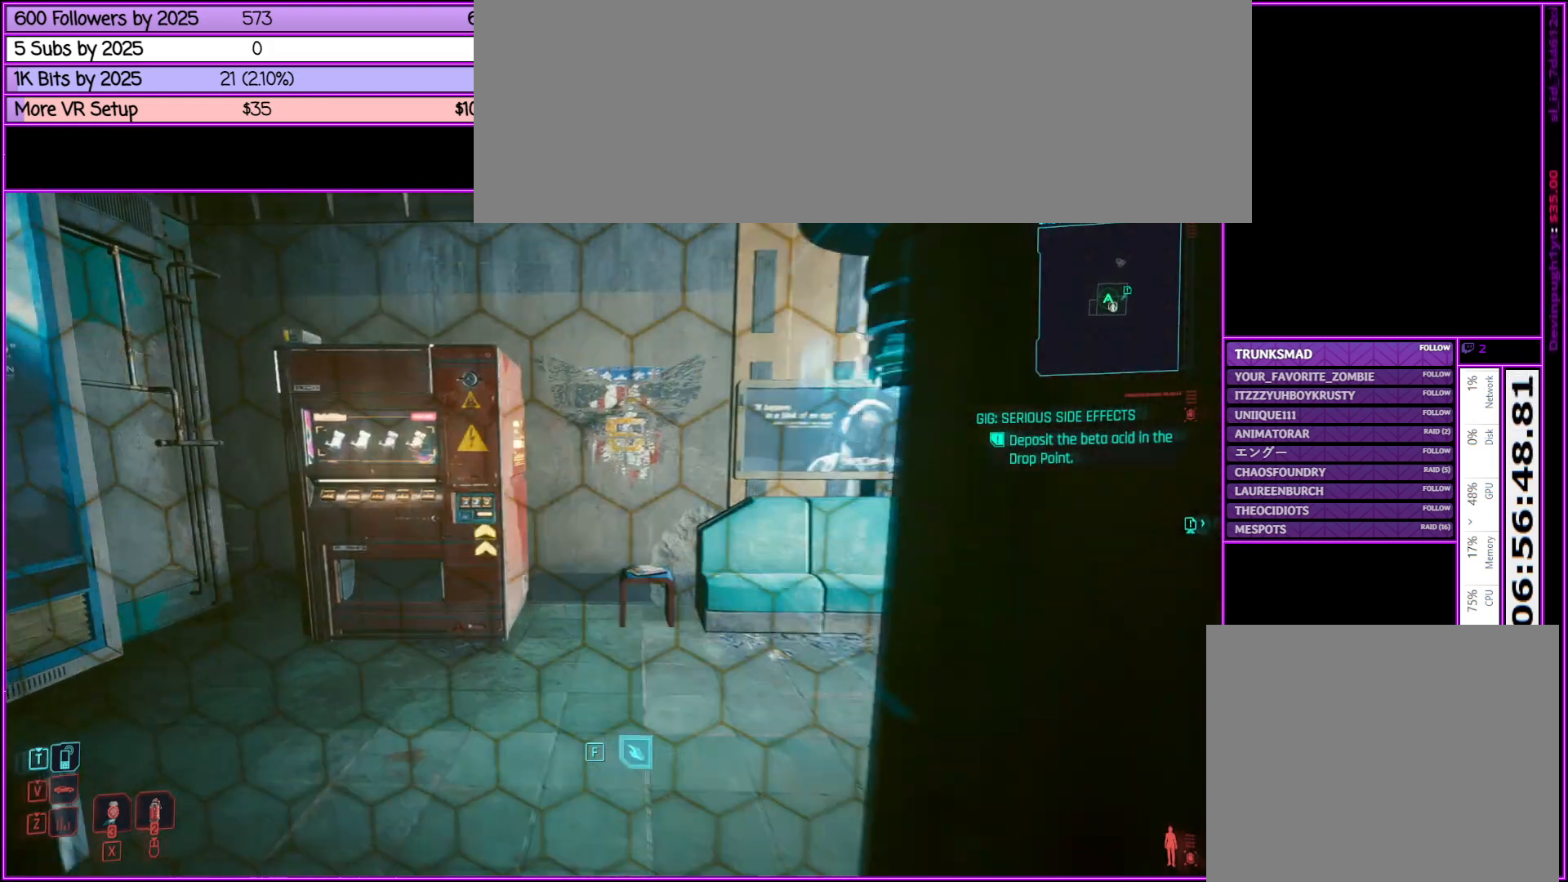
{"keys": ["w"], "mouse": [], "events": [[283, "a", "up"]]}
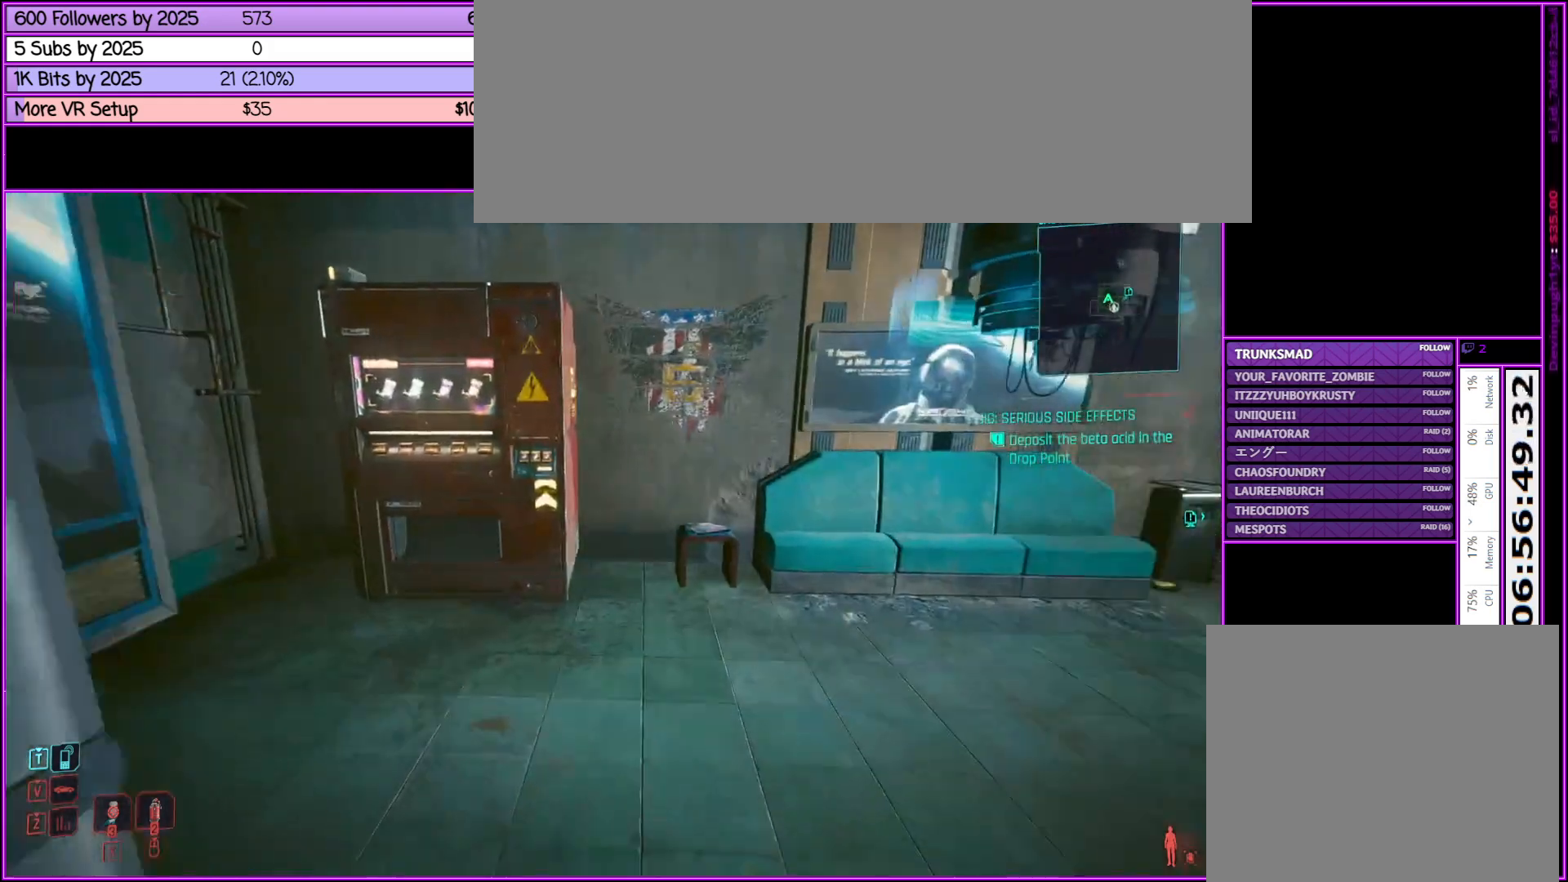
{"keys": ["w"], "mouse": [], "events": []}
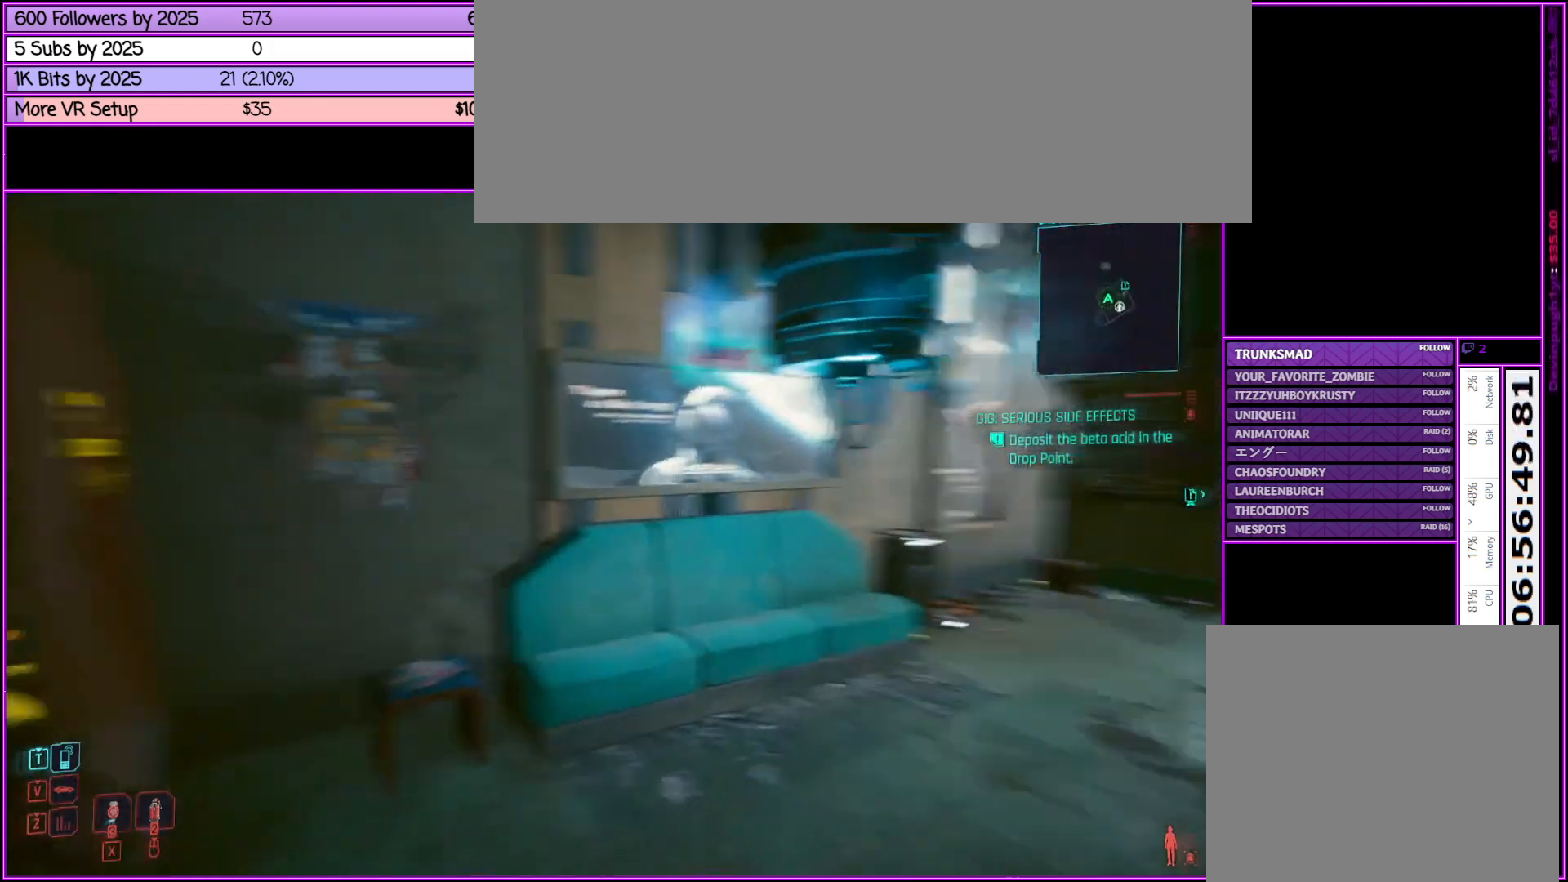
{"keys": ["d", "w"], "mouse": [], "events": [[167, "d", "down"]]}
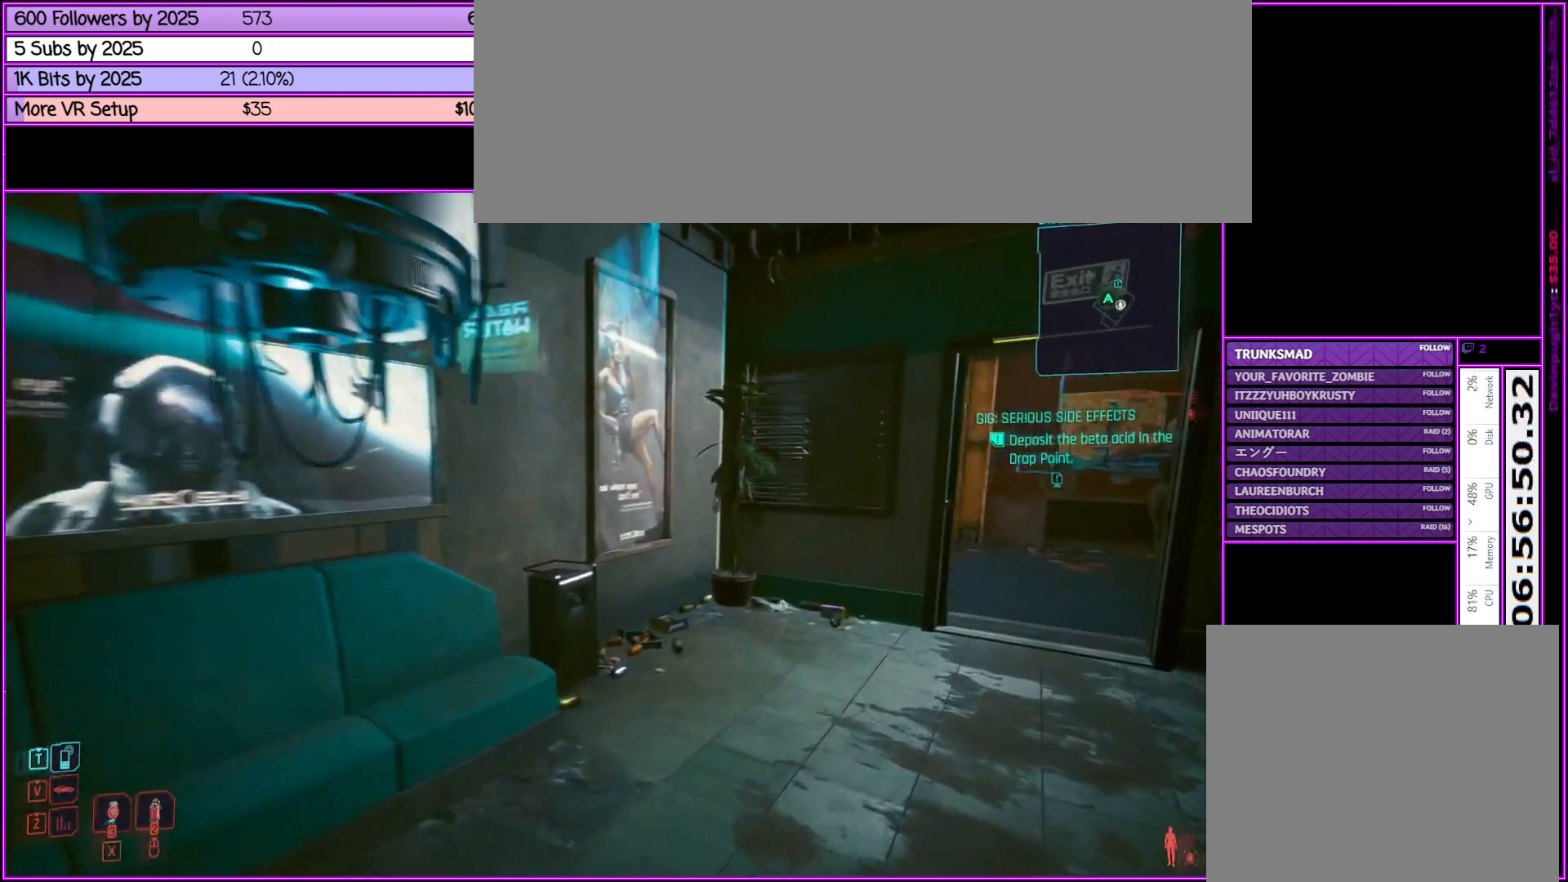
{"keys": ["d", "w"], "mouse": [], "events": [[33, "d", "up"], [267, "d", "down"]]}
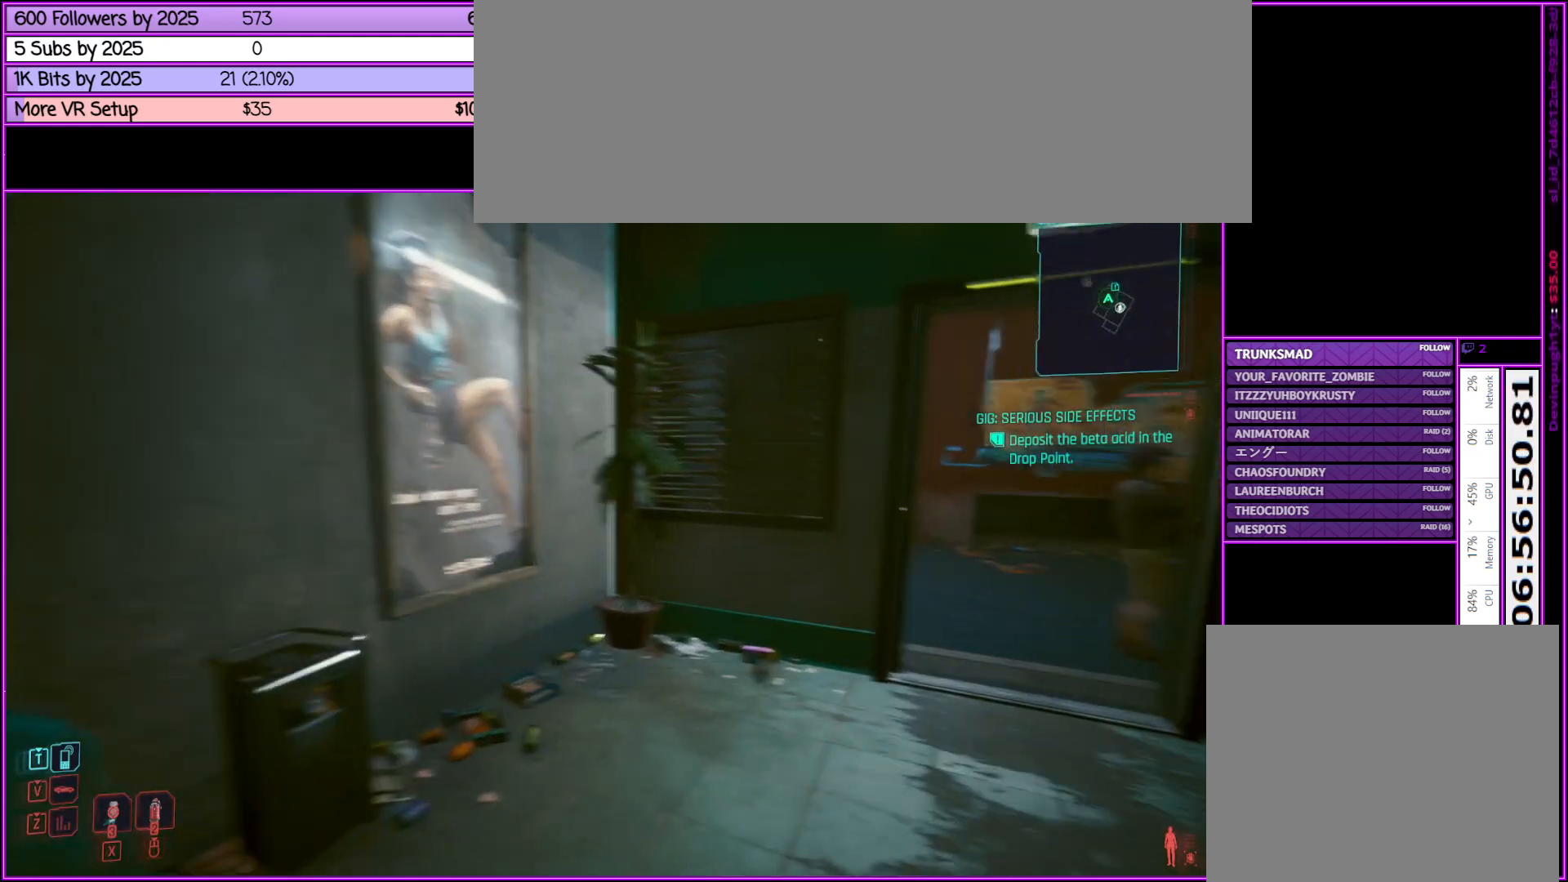
{"keys": ["w"], "mouse": [], "events": [[400, "d", "up"]]}
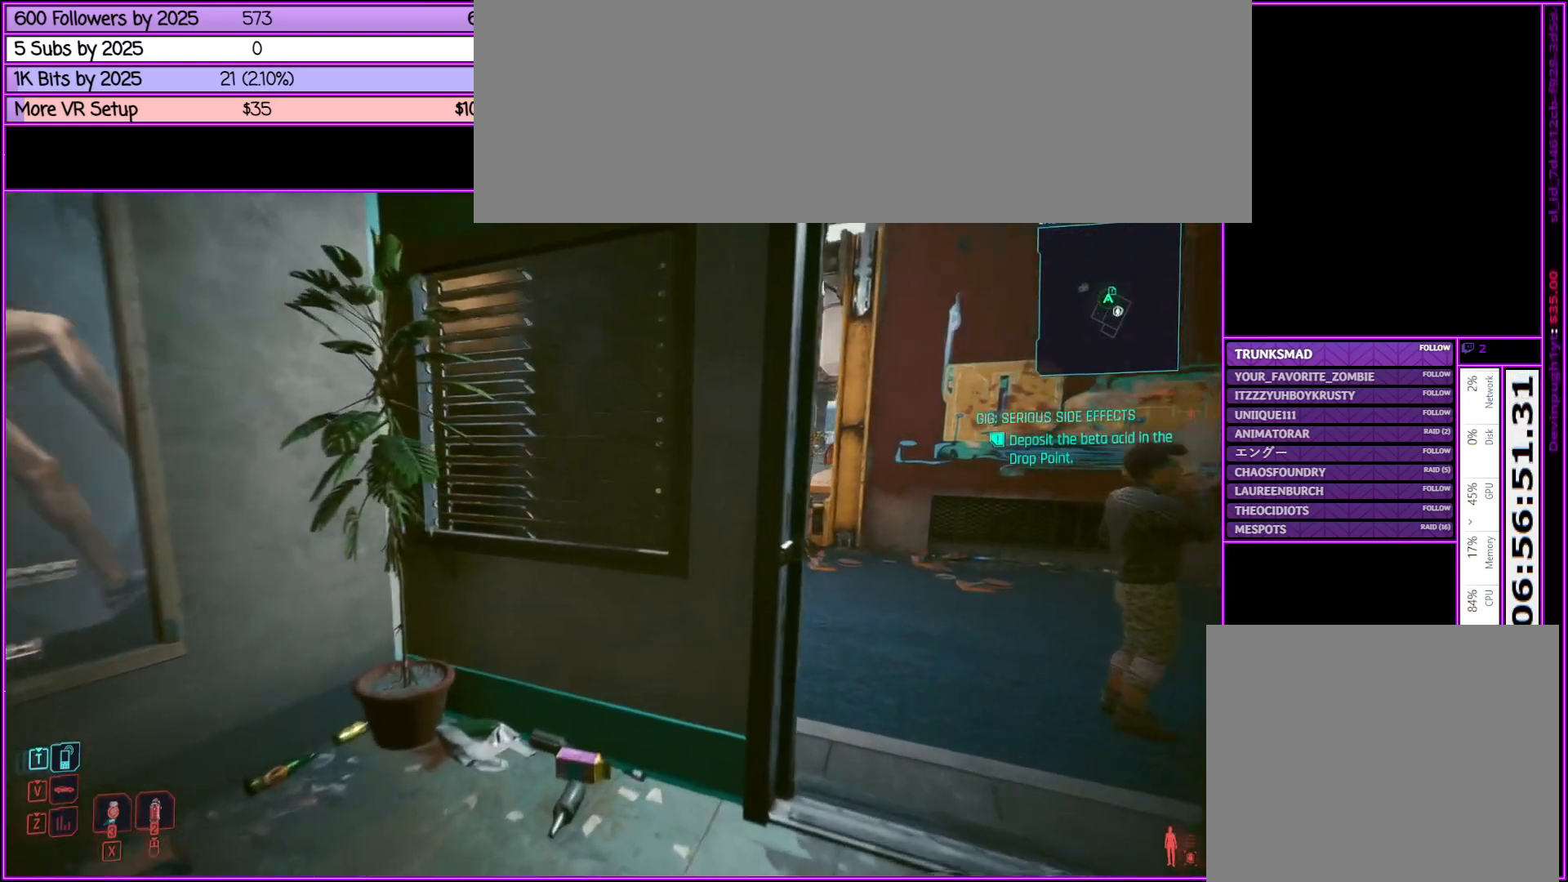
{"keys": ["d", "w"], "mouse": [], "events": [[67, "d", "down"], [167, "mouse_left", "down"], [300, "mouse_left", "up"]]}
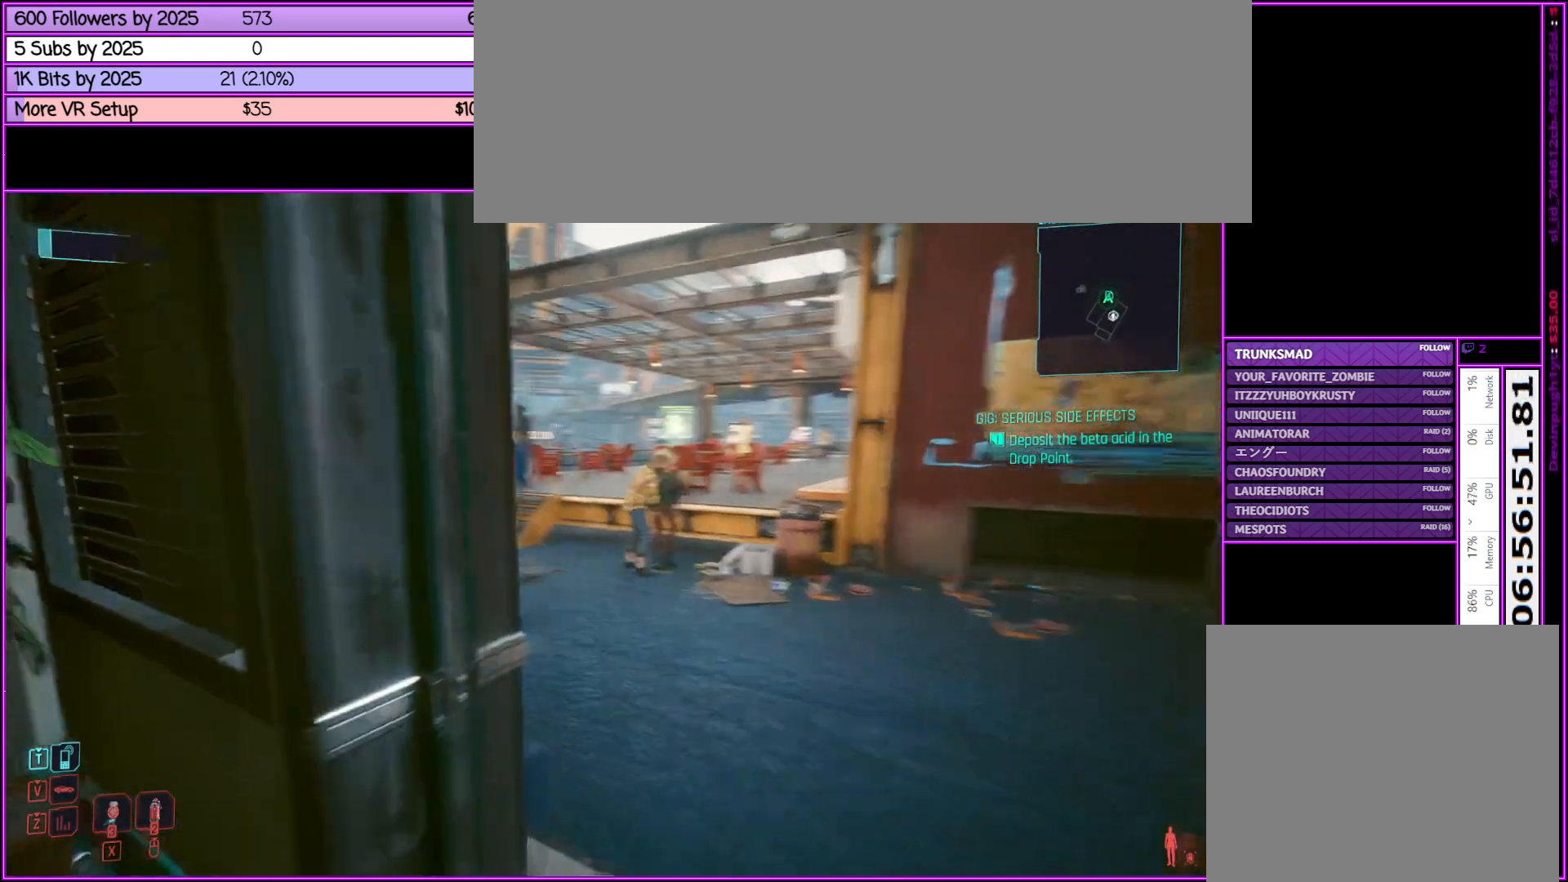
{"keys": ["d", "w"], "mouse": [], "events": []}
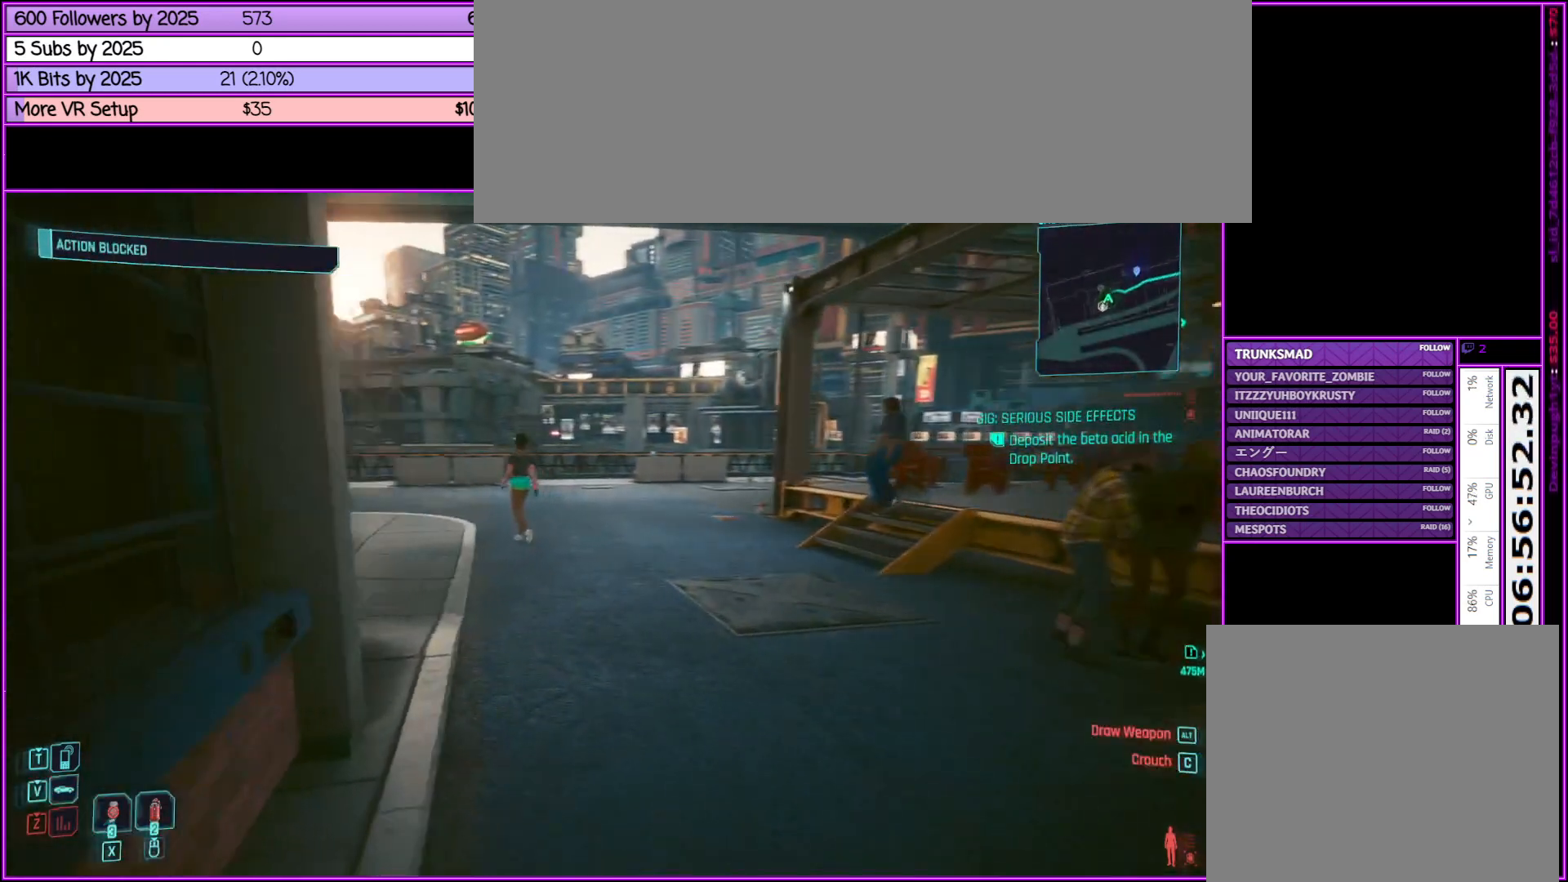
{"keys": ["w"], "mouse": [], "events": [[200, "d", "up"]]}
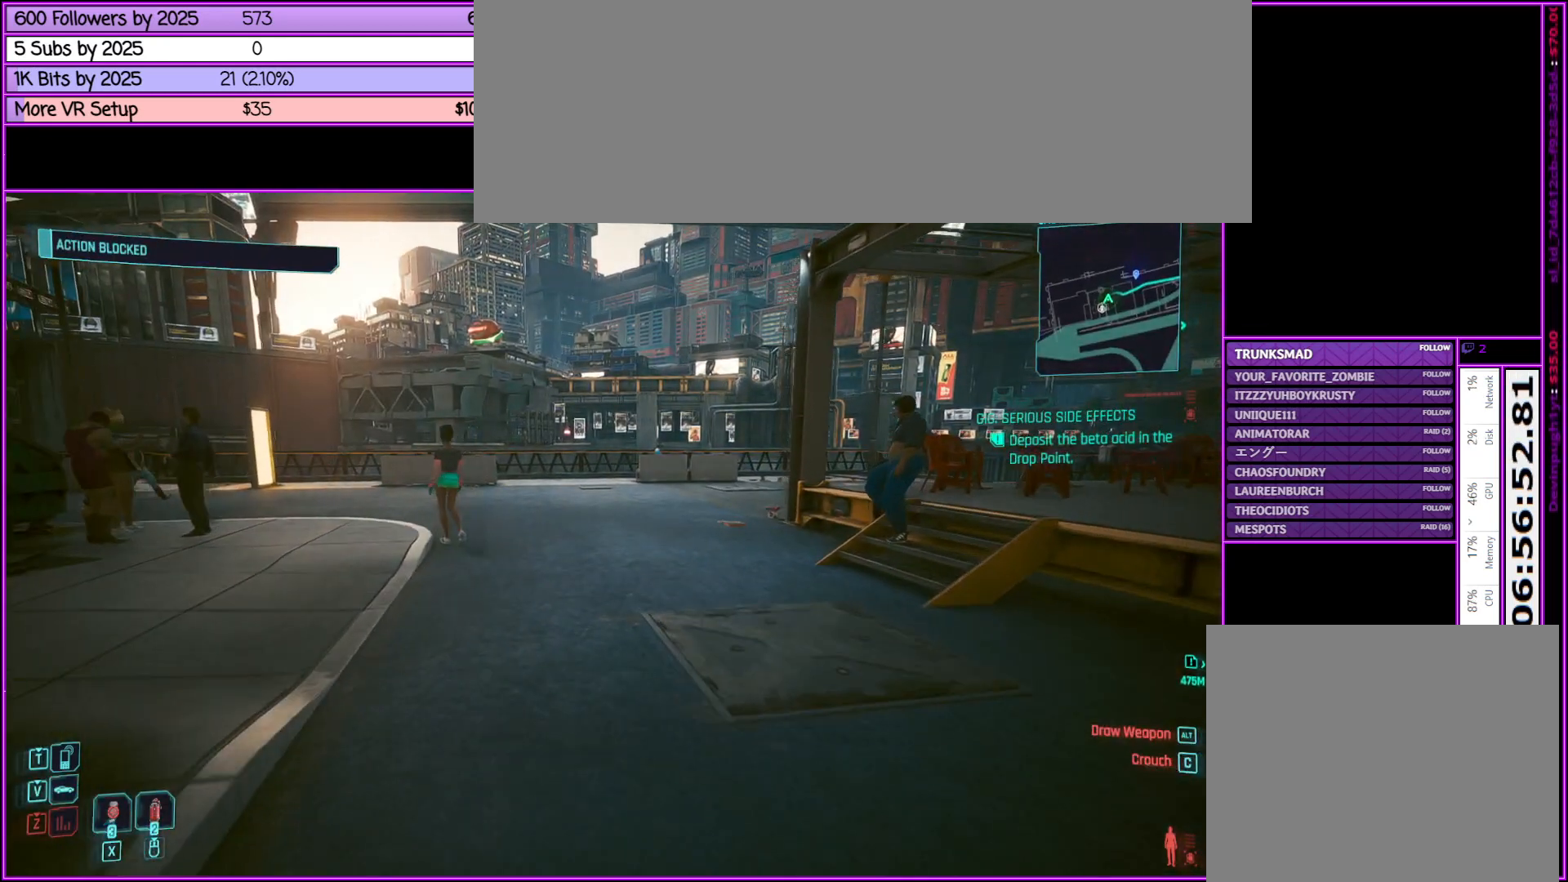
{"keys": ["w"], "mouse": [], "events": []}
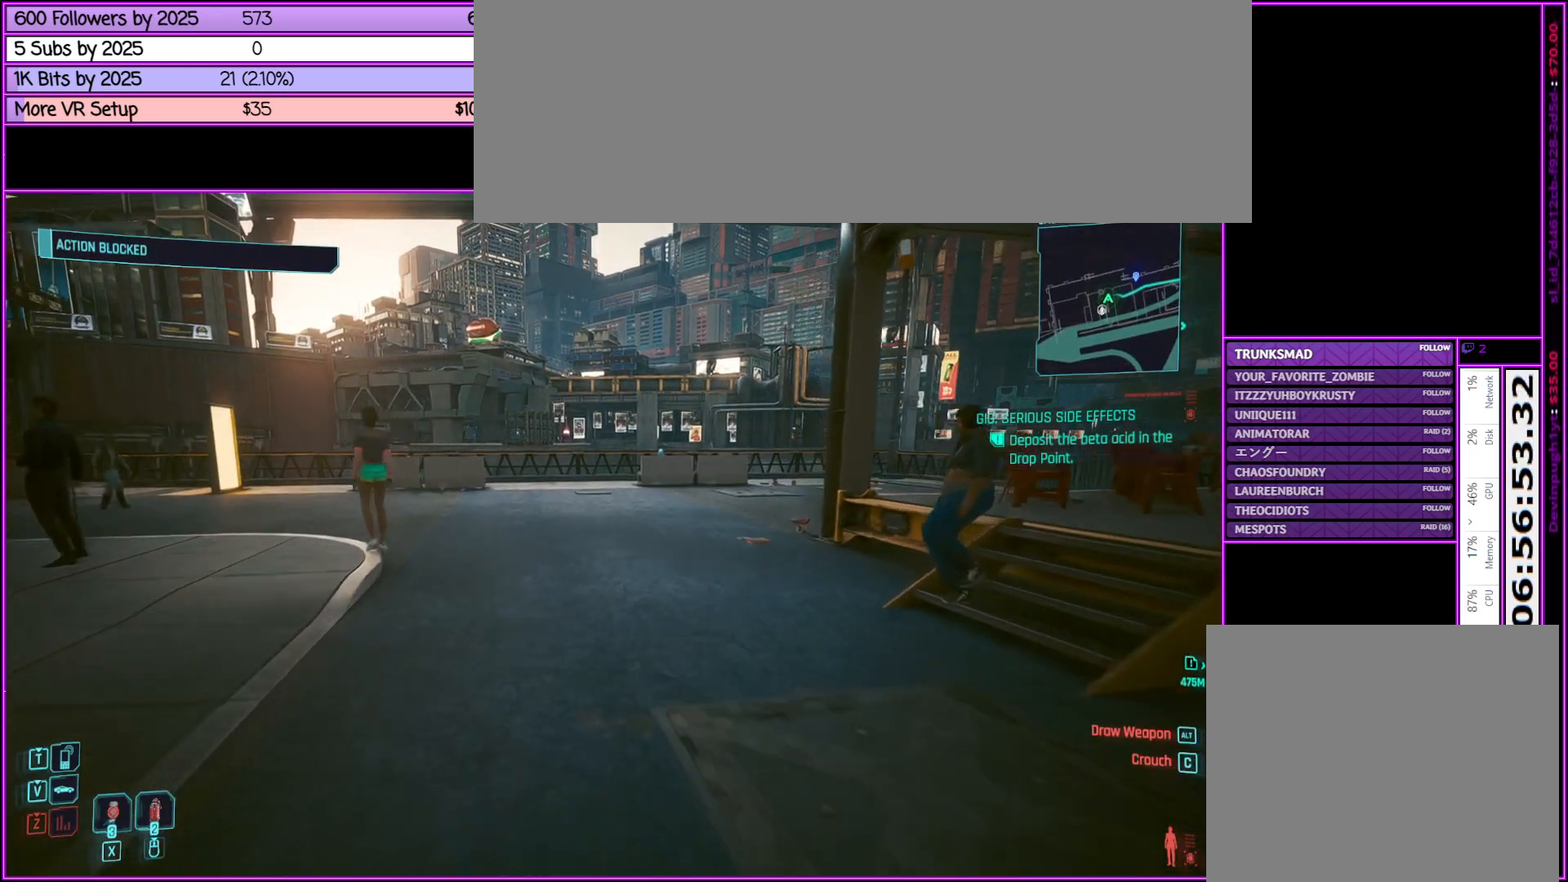
{"keys": ["w"], "mouse": [], "events": []}
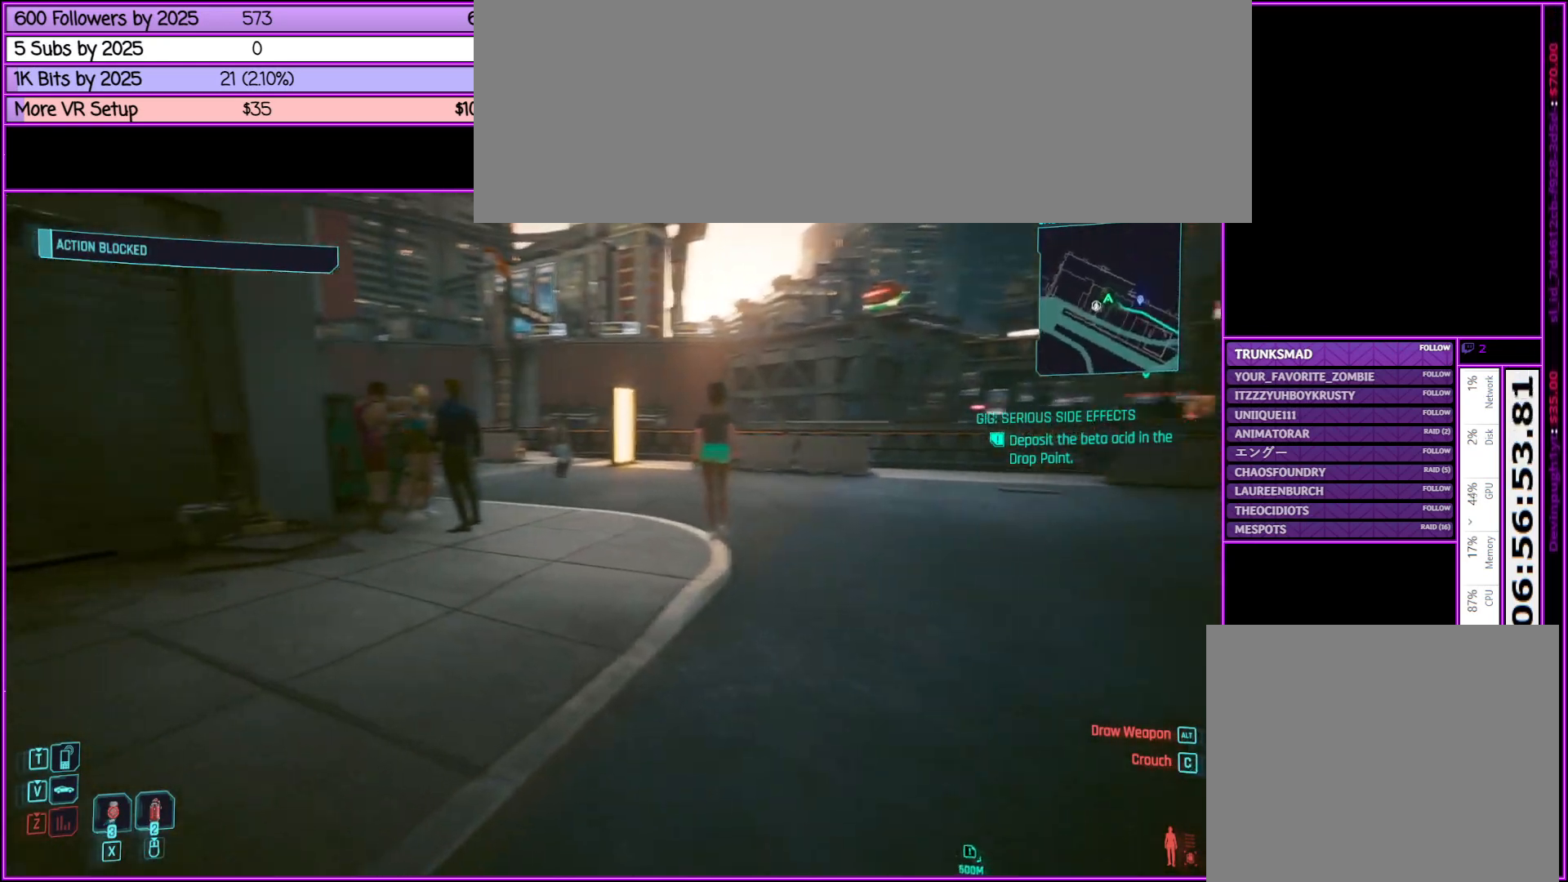
{"keys": ["w"], "mouse": [], "events": [[100, "d", "down"], [350, "d", "up"]]}
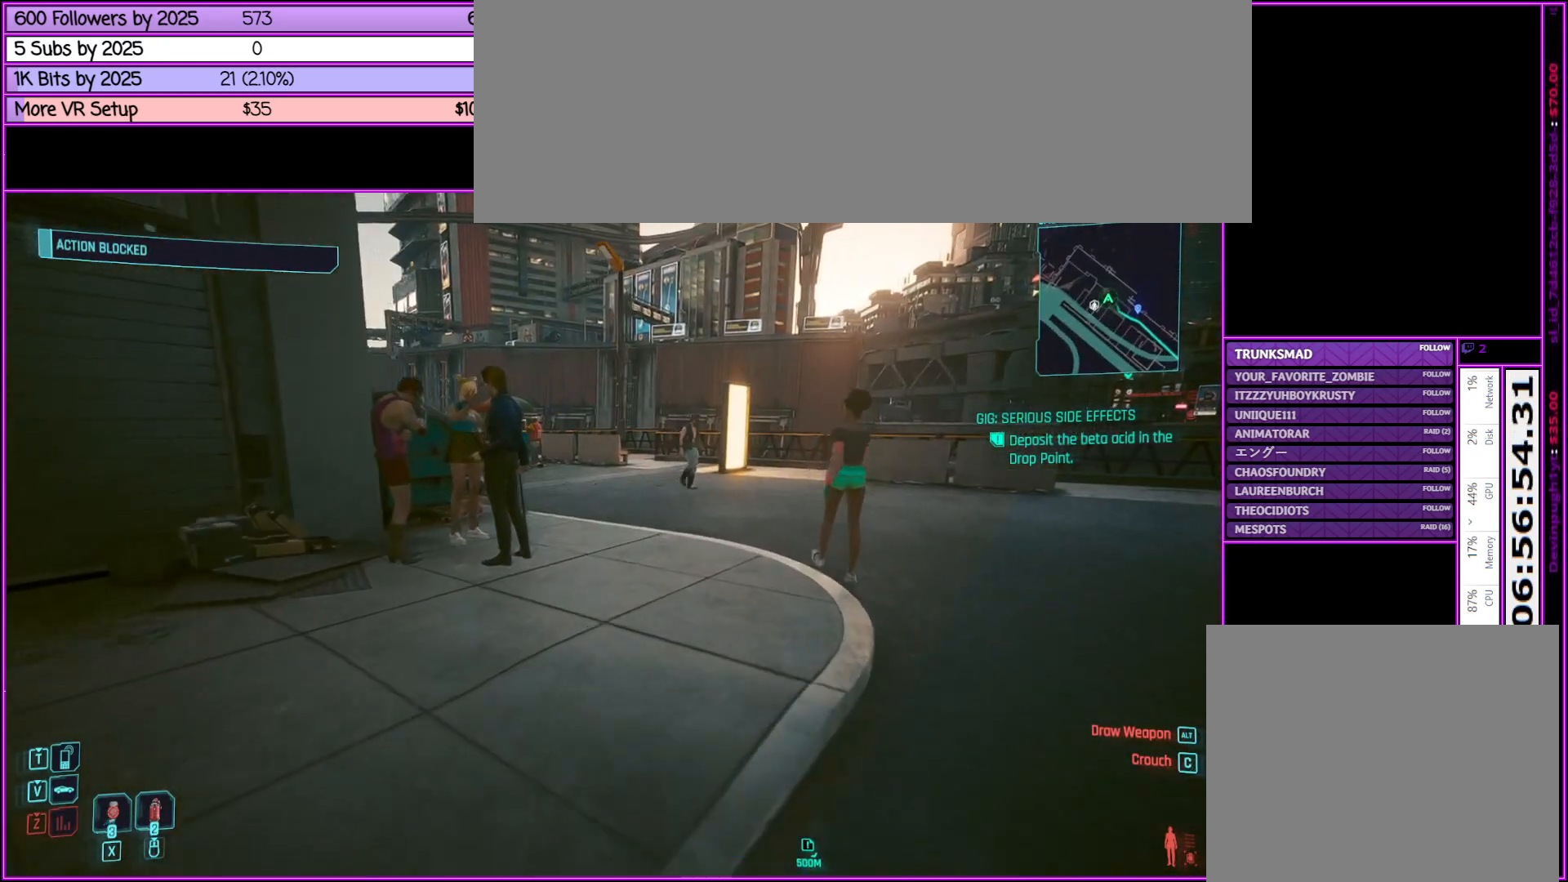
{"keys": ["w"], "mouse": [], "events": []}